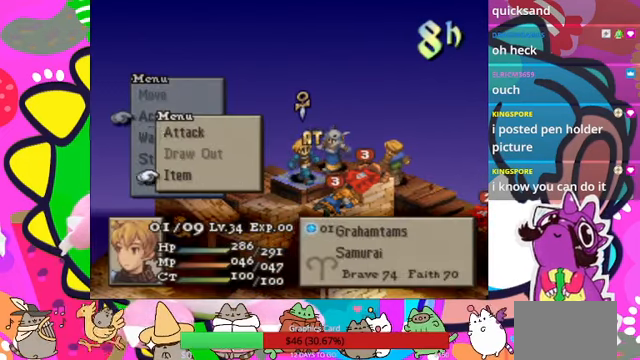
Gameplay with a controller (PlayStation layout); each line is a JSON object with the inputs held at the frame after it. "events" lists button and stick changes between this image and that frame as [ms after this image, input, new state], when the widget could be followed in between. Not read: L3 R3 left_stick right_stick.
{"buttons": ["DPAD_DOWN"], "events": [[33, "CIRCLE", "down"], [200, "CIRCLE", "up"], [366, "DPAD_DOWN", "down"]]}
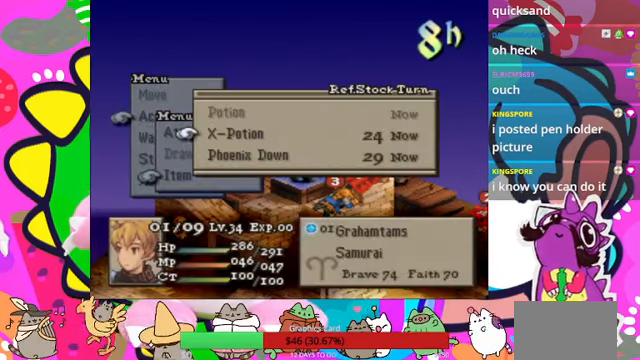
{"buttons": [], "events": [[266, "DPAD_DOWN", "up"]]}
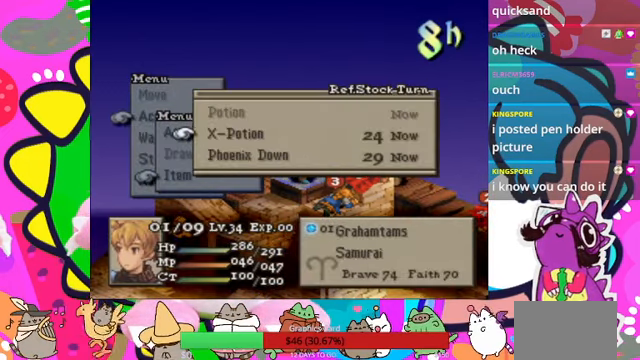
{"buttons": [], "events": [[333, "DPAD_DOWN", "down"], [433, "DPAD_DOWN", "up"]]}
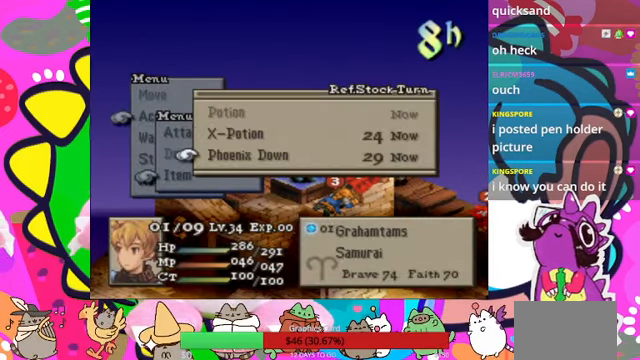
{"buttons": ["DPAD_RIGHT"], "events": [[66, "CIRCLE", "down"], [200, "CIRCLE", "up"], [266, "CIRCLE", "down"], [400, "CIRCLE", "up"], [466, "DPAD_RIGHT", "down"]]}
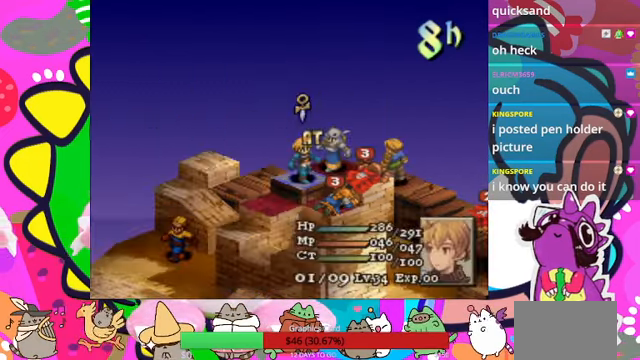
{"buttons": ["CIRCLE"], "events": [[33, "CIRCLE", "down"], [66, "DPAD_RIGHT", "up"], [166, "CIRCLE", "up"], [200, "CIRCLE", "down"], [300, "CIRCLE", "up"], [366, "CIRCLE", "down"], [433, "CIRCLE", "up"], [466, "CIRCLE", "down"]]}
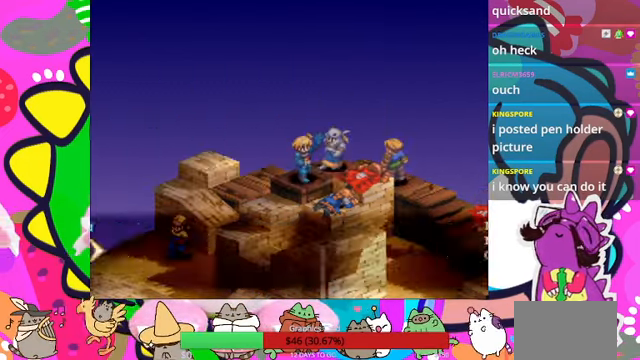
{"buttons": [], "events": [[66, "CIRCLE", "up"], [100, "CIRCLE", "down"], [300, "CIRCLE", "up"]]}
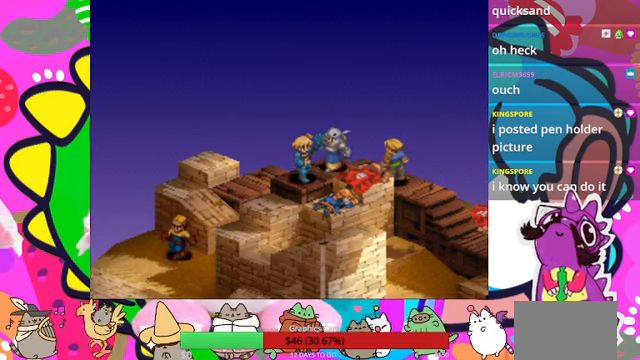
{"buttons": [], "events": [[34, "CIRCLE", "down"], [100, "CIRCLE", "up"]]}
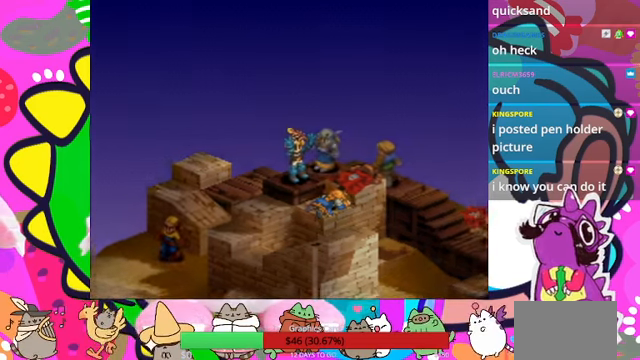
{"buttons": [], "events": []}
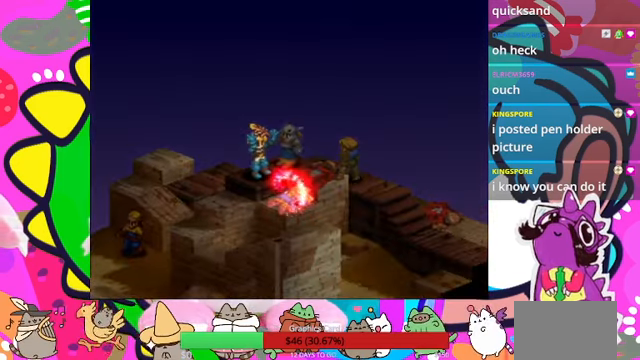
{"buttons": [], "events": []}
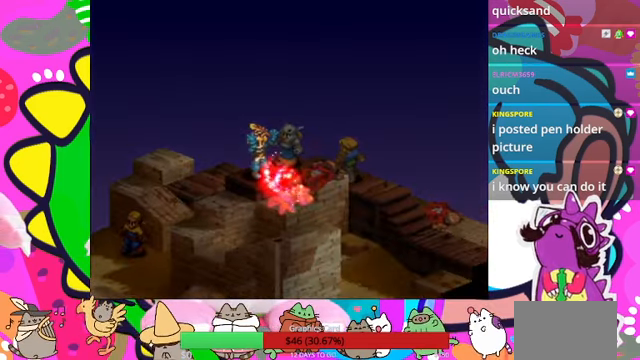
{"buttons": [], "events": []}
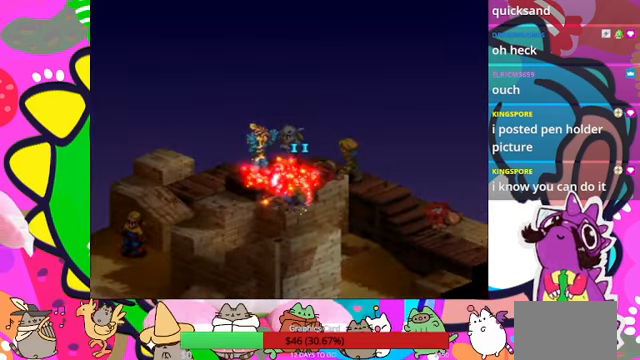
{"buttons": [], "events": []}
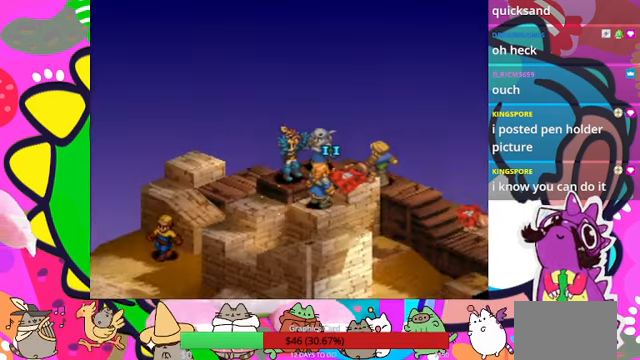
{"buttons": [], "events": []}
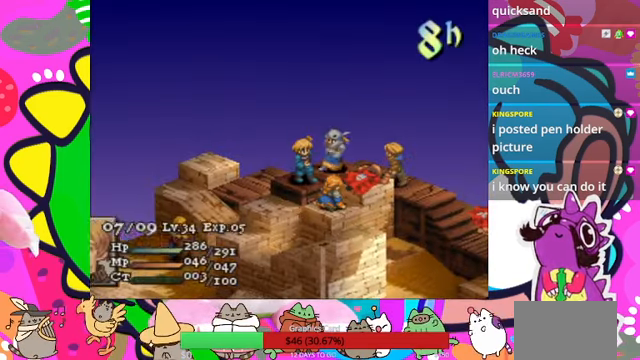
{"buttons": ["CIRCLE"], "events": [[434, "CIRCLE", "down"]]}
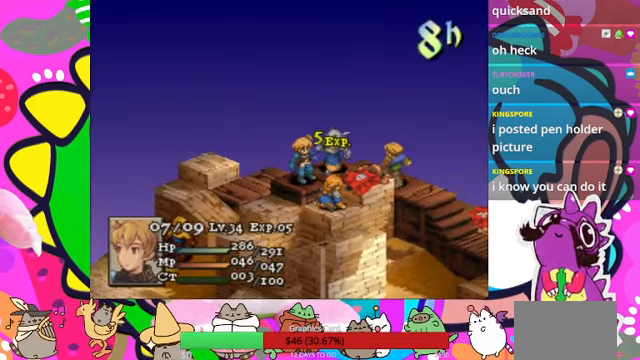
{"buttons": [], "events": [[100, "CIRCLE", "up"]]}
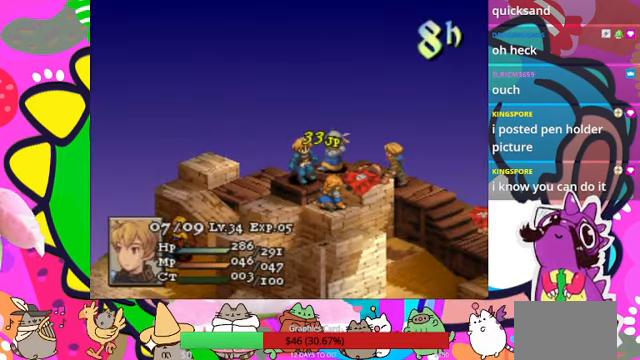
{"buttons": [], "events": []}
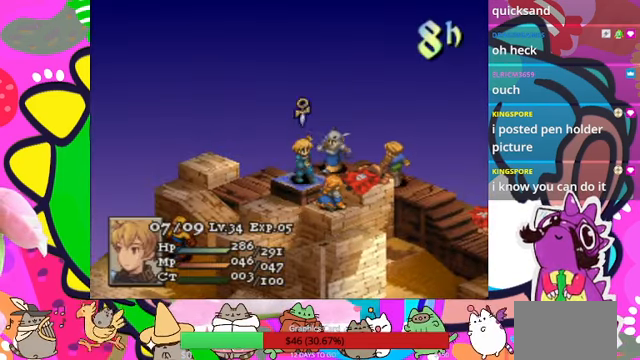
{"buttons": [], "events": [[334, "CIRCLE", "down"], [434, "CIRCLE", "up"]]}
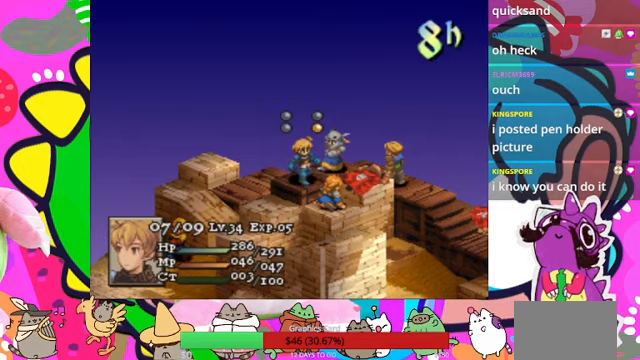
{"buttons": [], "events": [[33, "DPAD_DOWN", "down"], [133, "CIRCLE", "down"], [133, "DPAD_DOWN", "up"], [267, "CIRCLE", "up"]]}
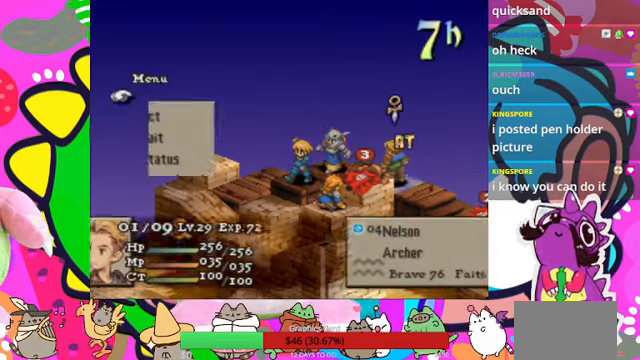
{"buttons": [], "events": []}
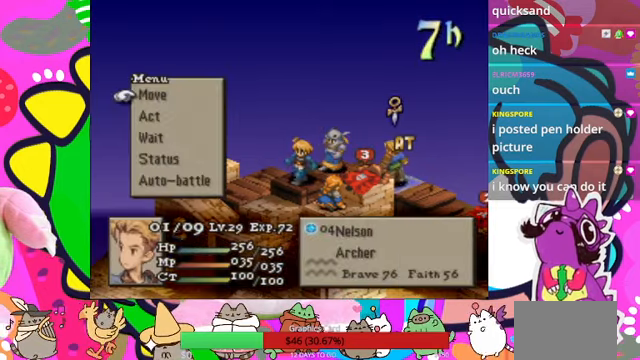
{"buttons": [], "events": [[100, "CIRCLE", "down"], [200, "CIRCLE", "up"], [233, "CIRCLE", "down"], [367, "CIRCLE", "up"]]}